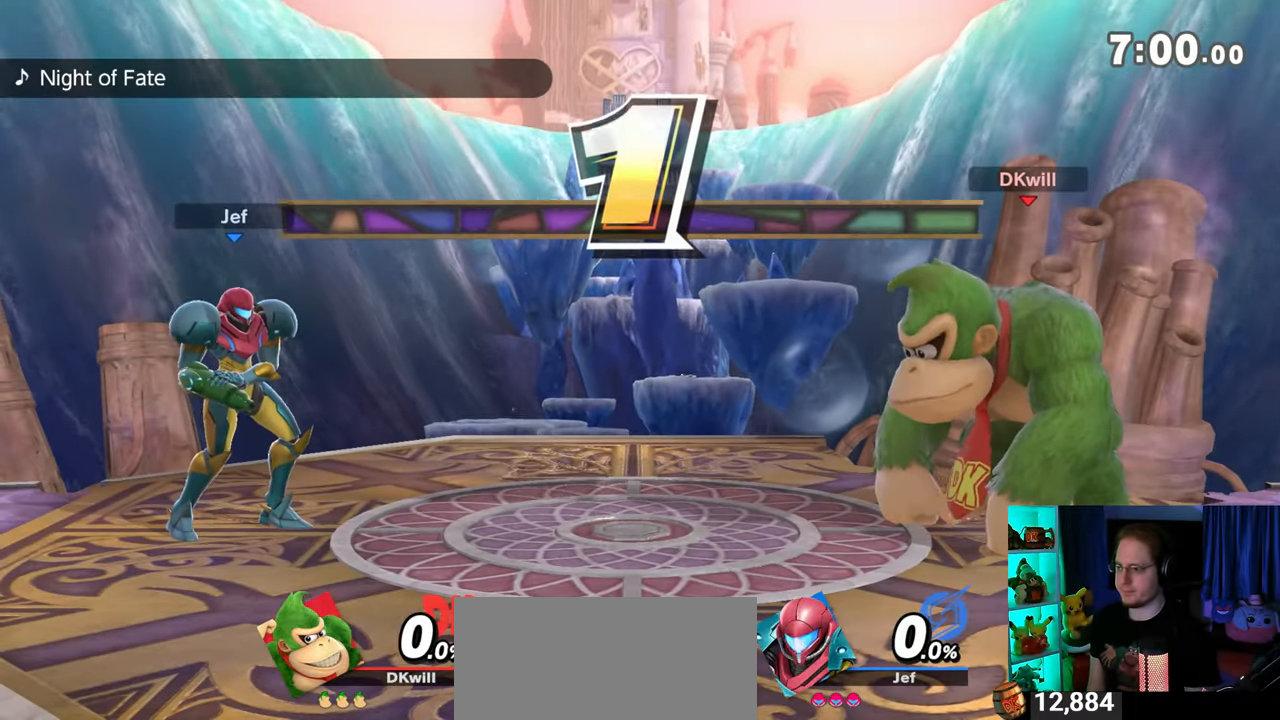
Gameplay with a controller (Nintendo layout); each line is a JSON object with the inputs held at the frame after it. "events" lists button and stick changes between this image and that frame as [ms after this image, input, new state], when the widget could be followed in between. Not read: L3 R3.
{"buttons": ["B"], "left_stick": "center", "right_stick": "center", "events": [[300, "left_stick", "right"], [467, "B", "down"], [467, "left_stick", "center"]]}
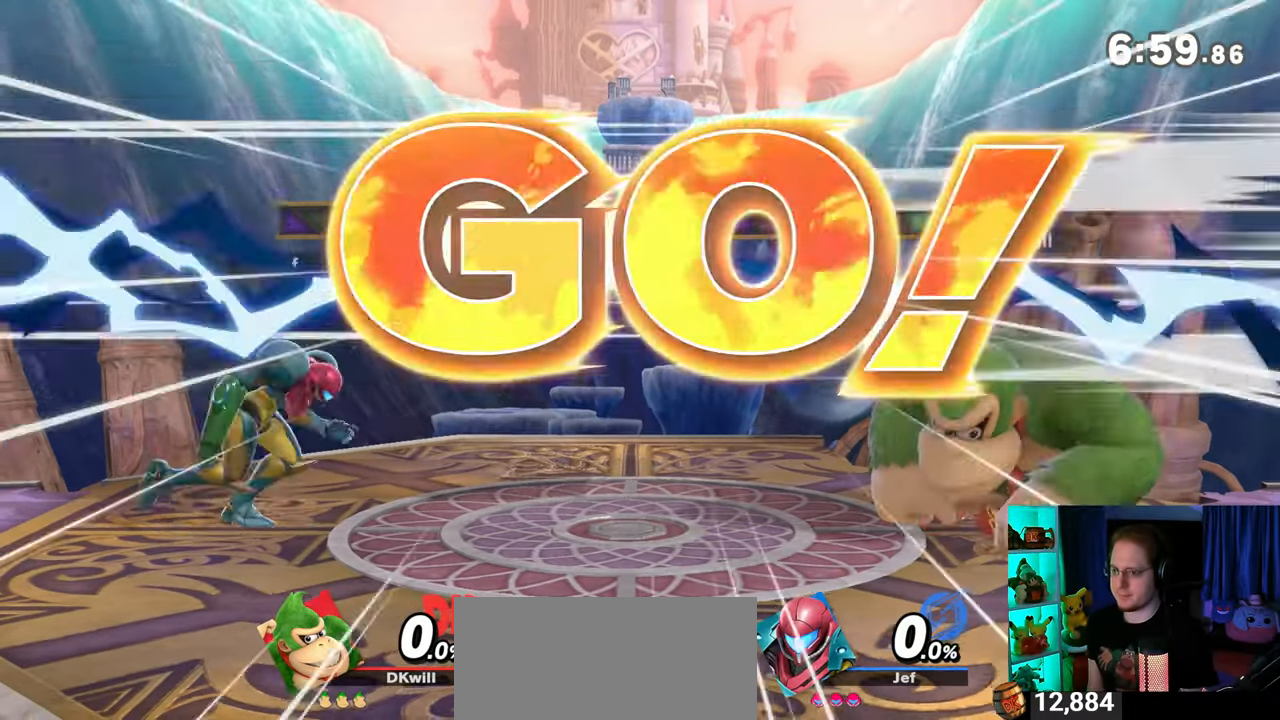
{"buttons": ["R1"], "left_stick": "center", "right_stick": "center", "events": [[83, "B", "up"], [500, "R1", "down"]]}
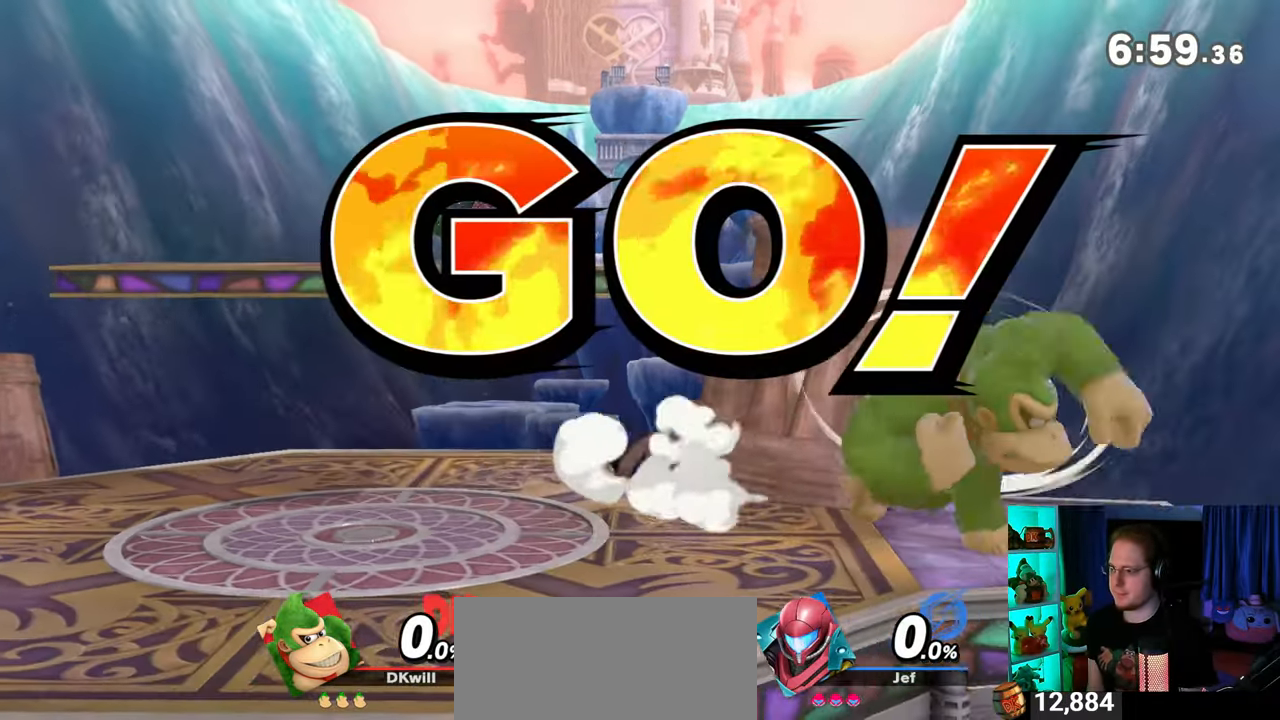
{"buttons": ["R1"], "left_stick": "center", "right_stick": "center", "events": []}
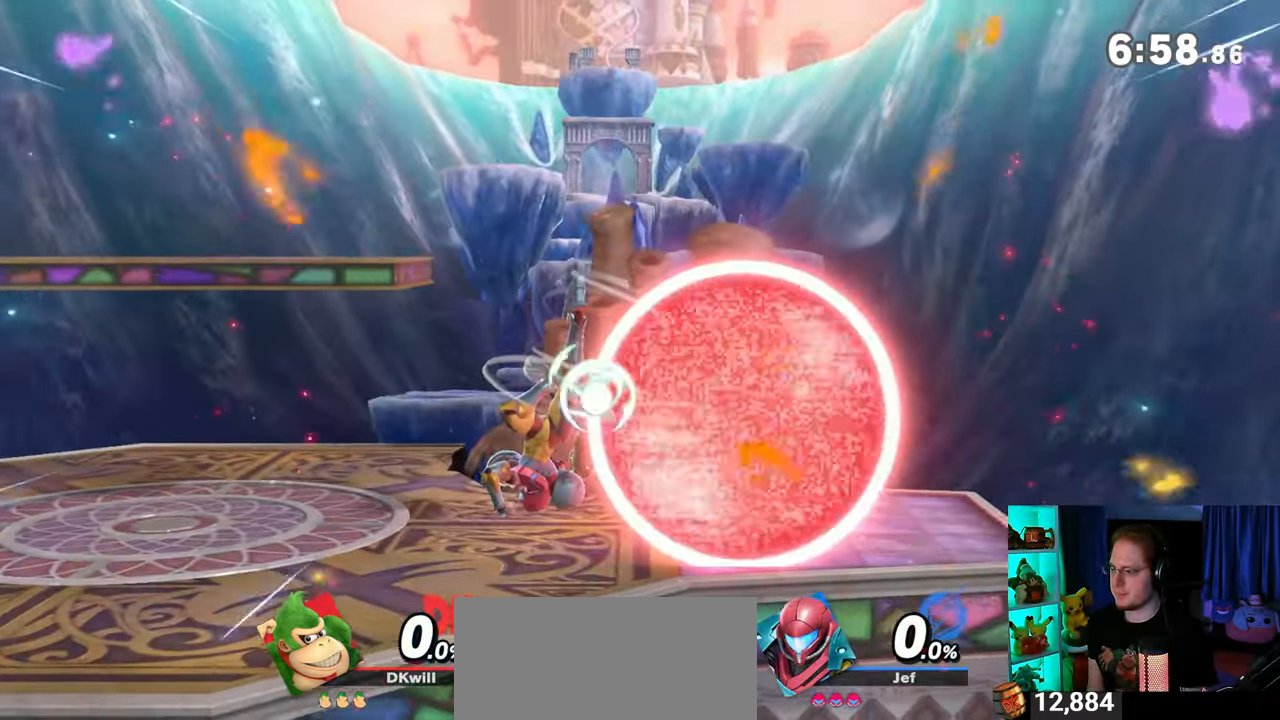
{"buttons": ["R1"], "left_stick": "center", "right_stick": "center", "events": []}
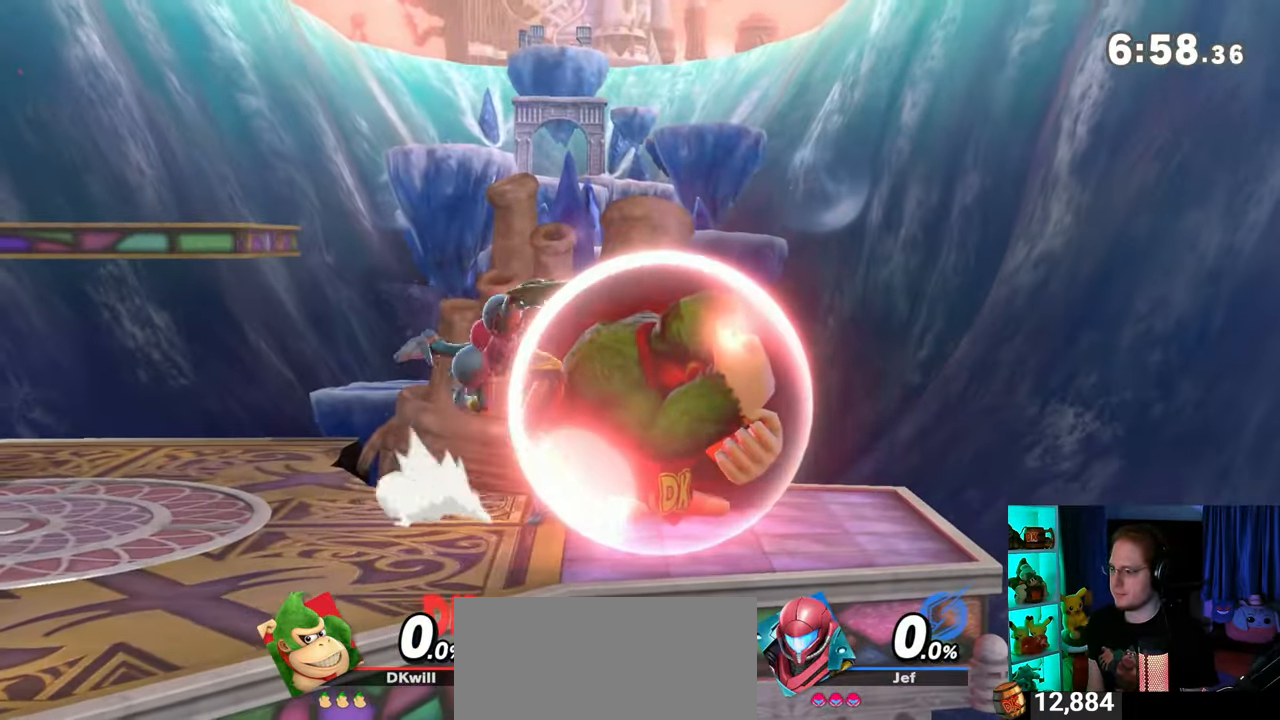
{"buttons": ["A"], "left_stick": "left", "right_stick": "center", "events": [[300, "Y", "down"], [433, "A", "down"], [433, "R1", "up"], [433, "Y", "up"], [433, "left_stick", "left"]]}
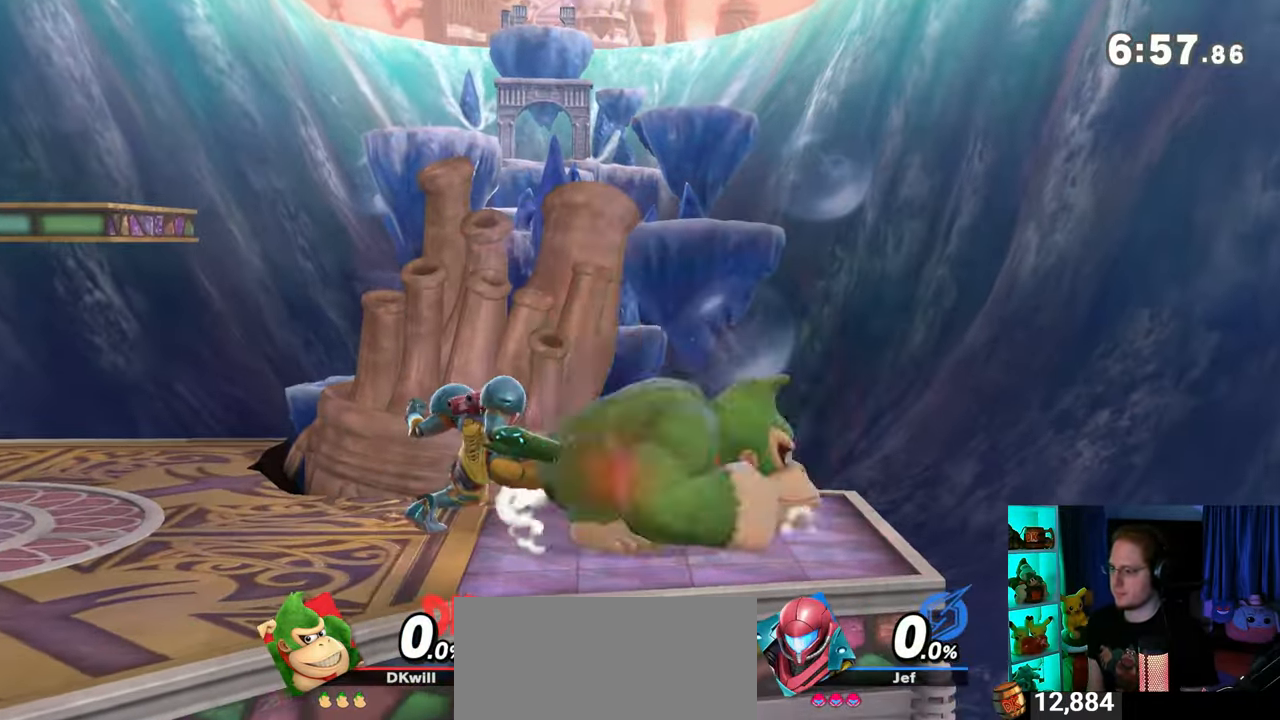
{"buttons": [], "left_stick": "down", "right_stick": "center", "events": [[267, "A", "up"], [367, "left_stick", "down"]]}
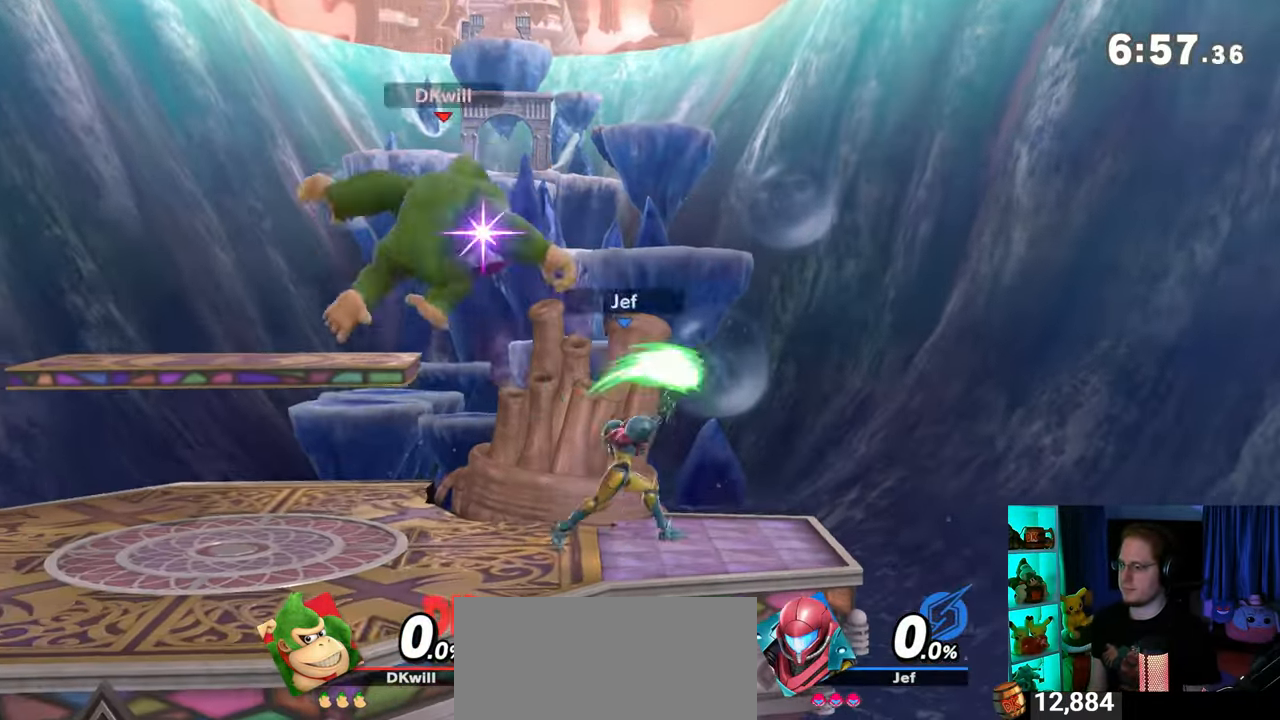
{"buttons": [], "left_stick": "center", "right_stick": "center", "events": [[33, "left_stick", "center"], [83, "left_stick", "left"], [283, "Y", "down"], [300, "Y", "up"], [300, "left_stick", "center"], [367, "B", "down"], [467, "B", "up"]]}
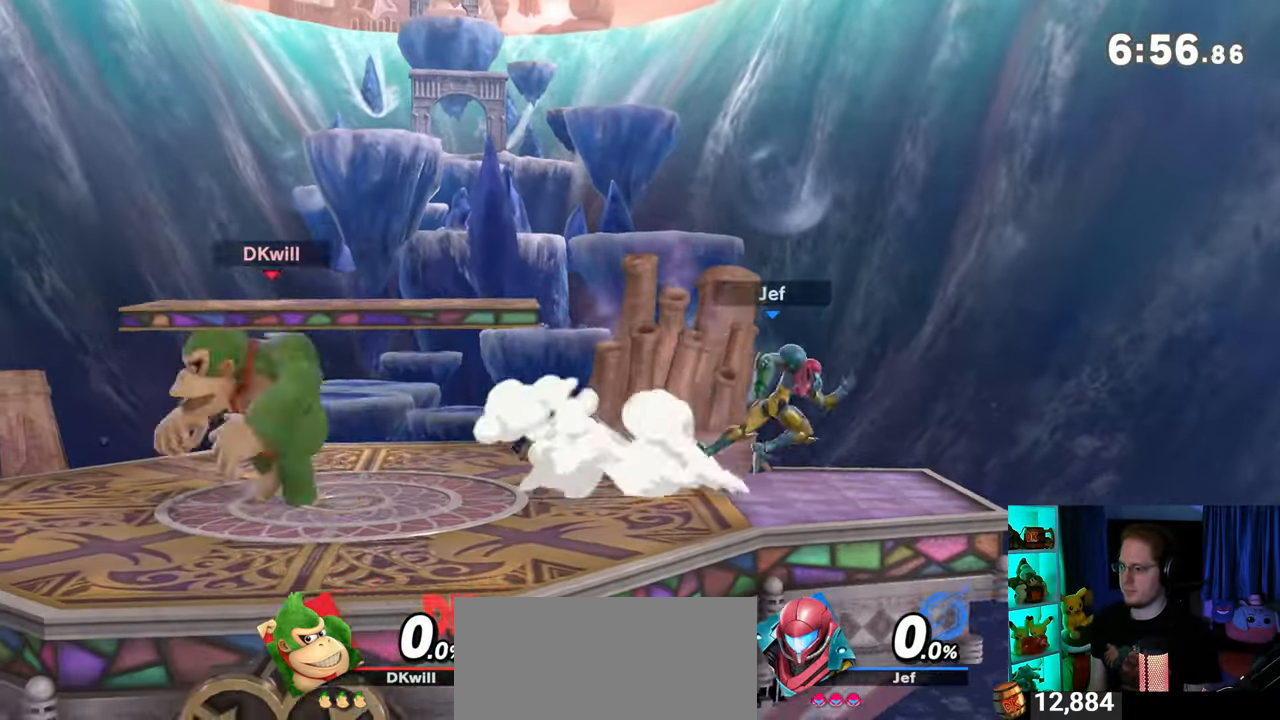
{"buttons": [], "left_stick": "center", "right_stick": "center", "events": []}
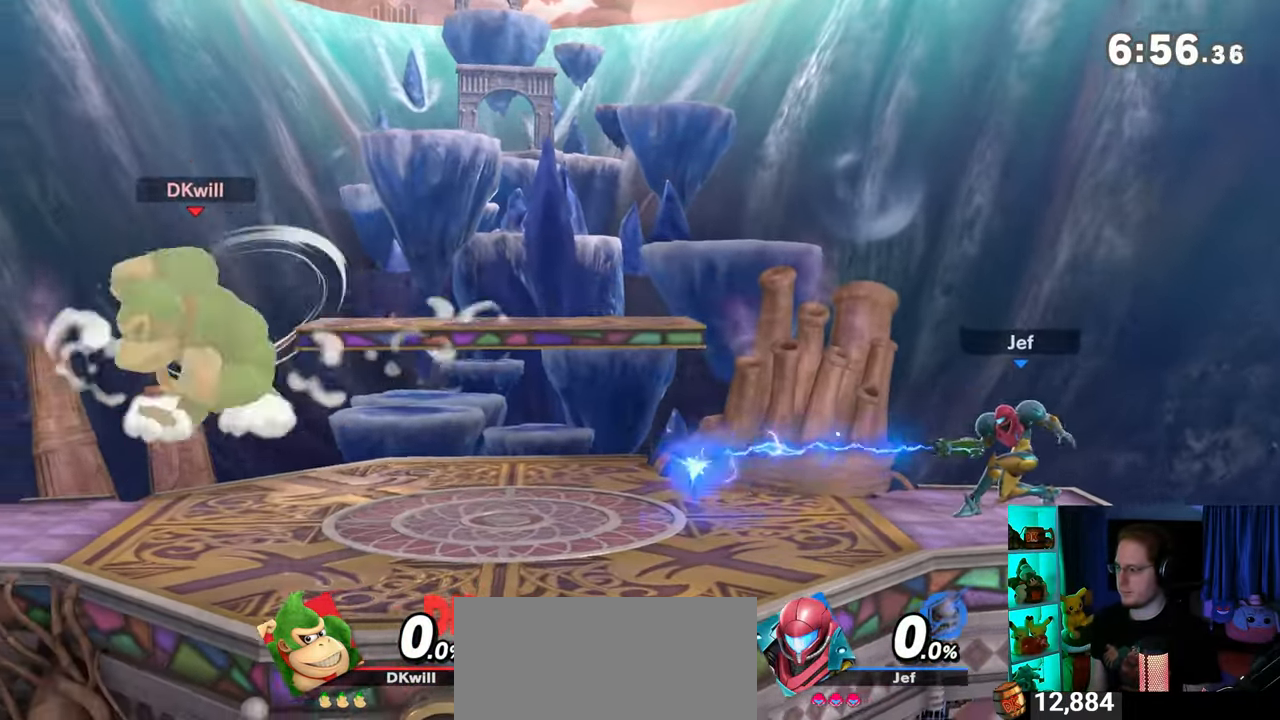
{"buttons": [], "left_stick": "center", "right_stick": "center", "events": []}
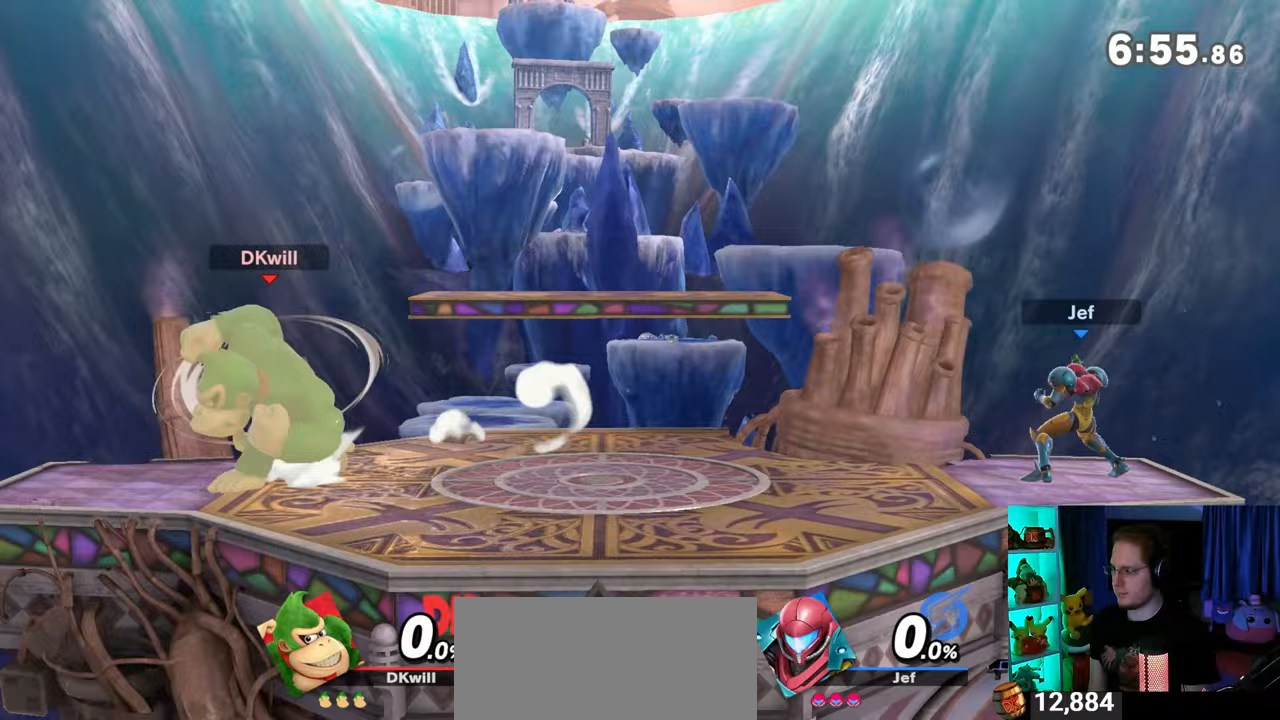
{"buttons": [], "left_stick": "center", "right_stick": "center", "events": []}
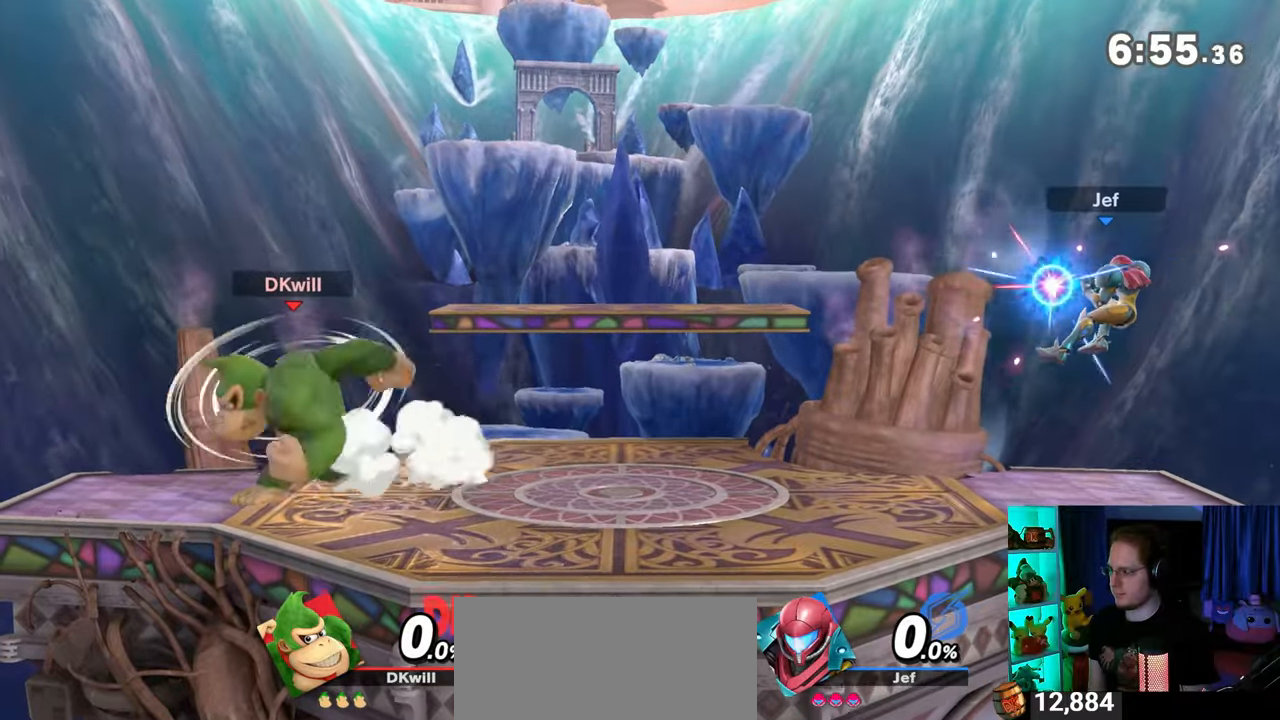
{"buttons": [], "left_stick": "right", "right_stick": "center", "events": [[483, "left_stick", "right"]]}
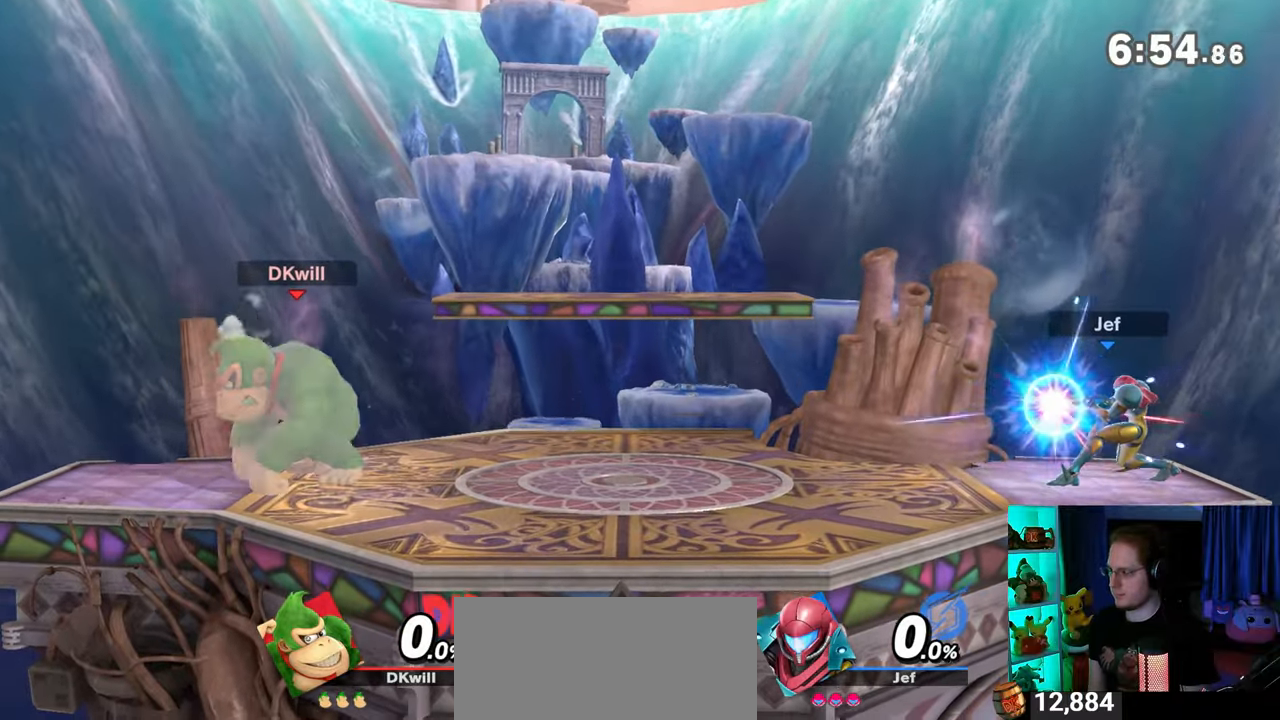
{"buttons": [], "left_stick": "right", "right_stick": "center", "events": []}
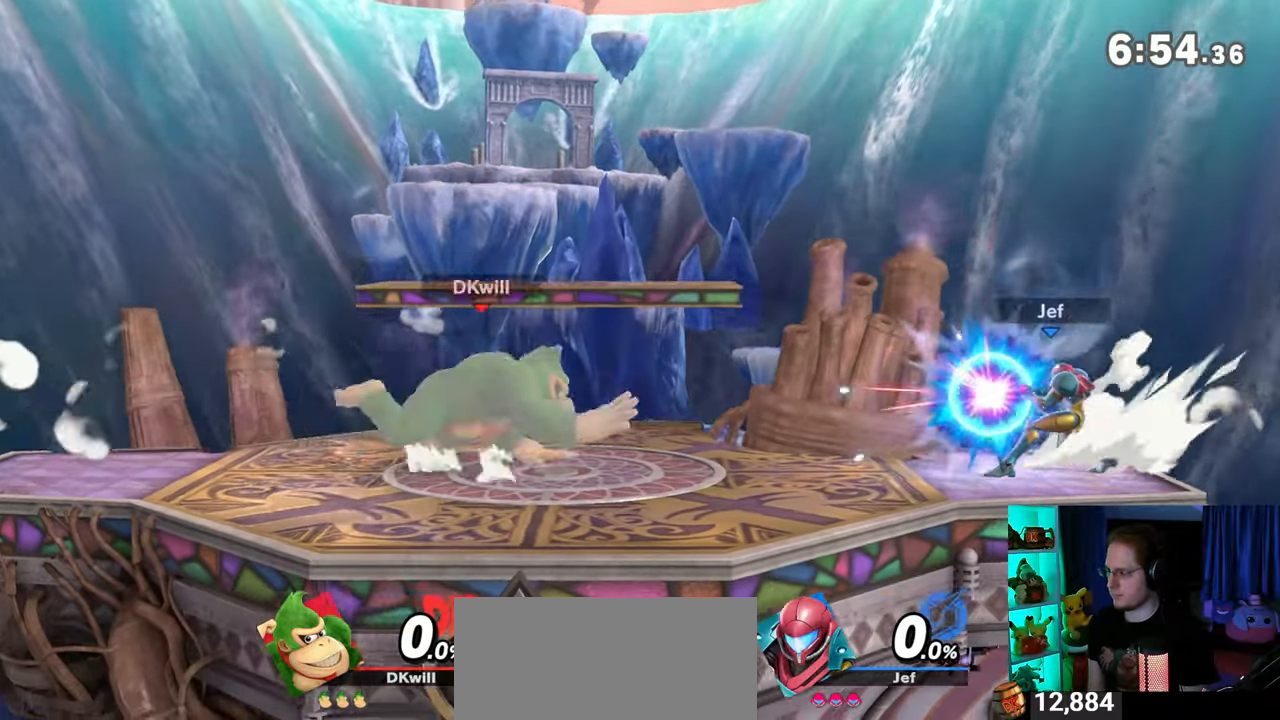
{"buttons": ["Y", "R1"], "left_stick": "center", "right_stick": "center", "events": [[50, "R1", "down"], [250, "left_stick", "center"], [500, "Y", "down"]]}
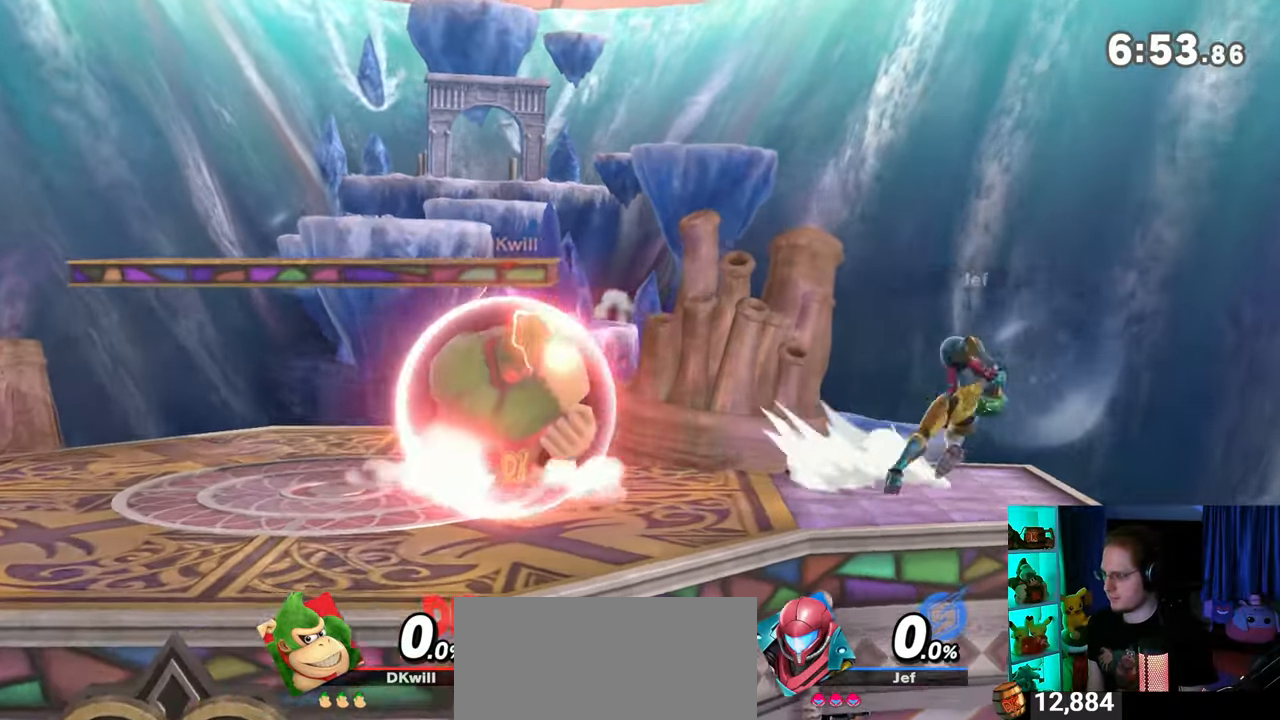
{"buttons": [], "left_stick": "center", "right_stick": "center", "events": [[33, "left_stick", "left"], [50, "R1", "up"], [117, "left_stick", "down-left"], [183, "X", "down"], [183, "Y", "up"], [433, "X", "up"], [500, "left_stick", "center"]]}
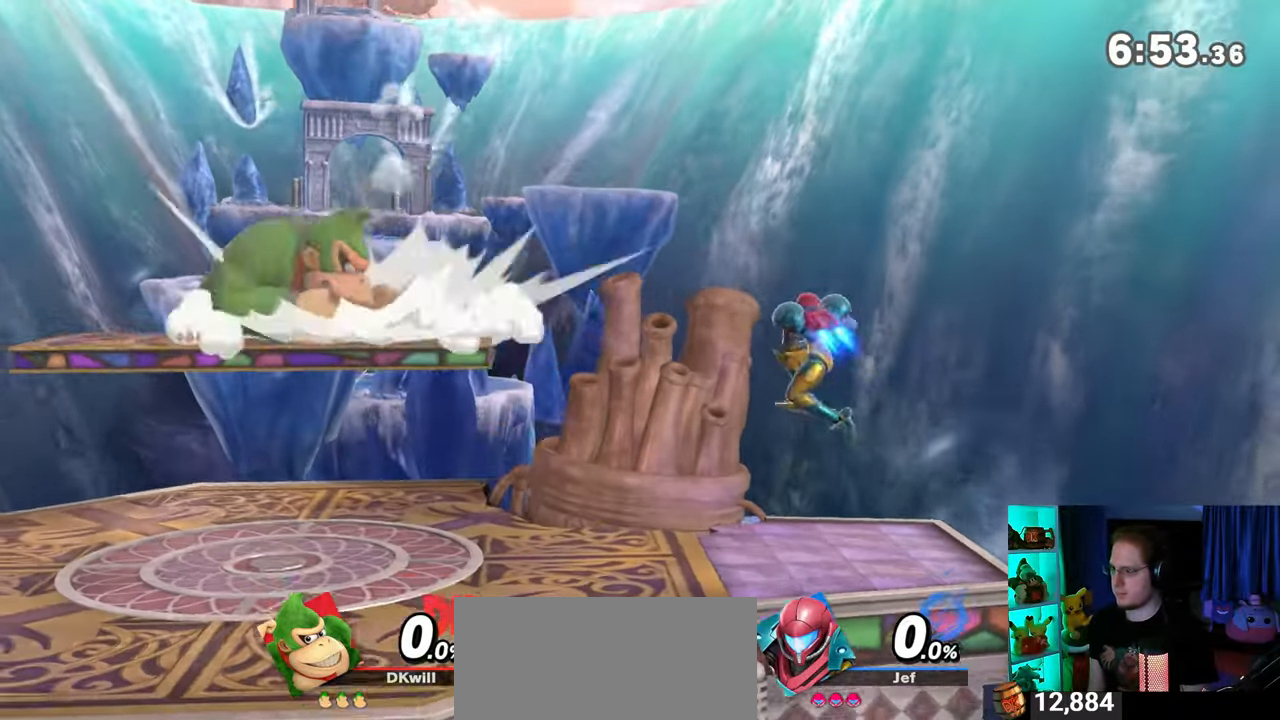
{"buttons": [], "left_stick": "center", "right_stick": "center", "events": [[150, "left_stick", "left"], [317, "left_stick", "center"]]}
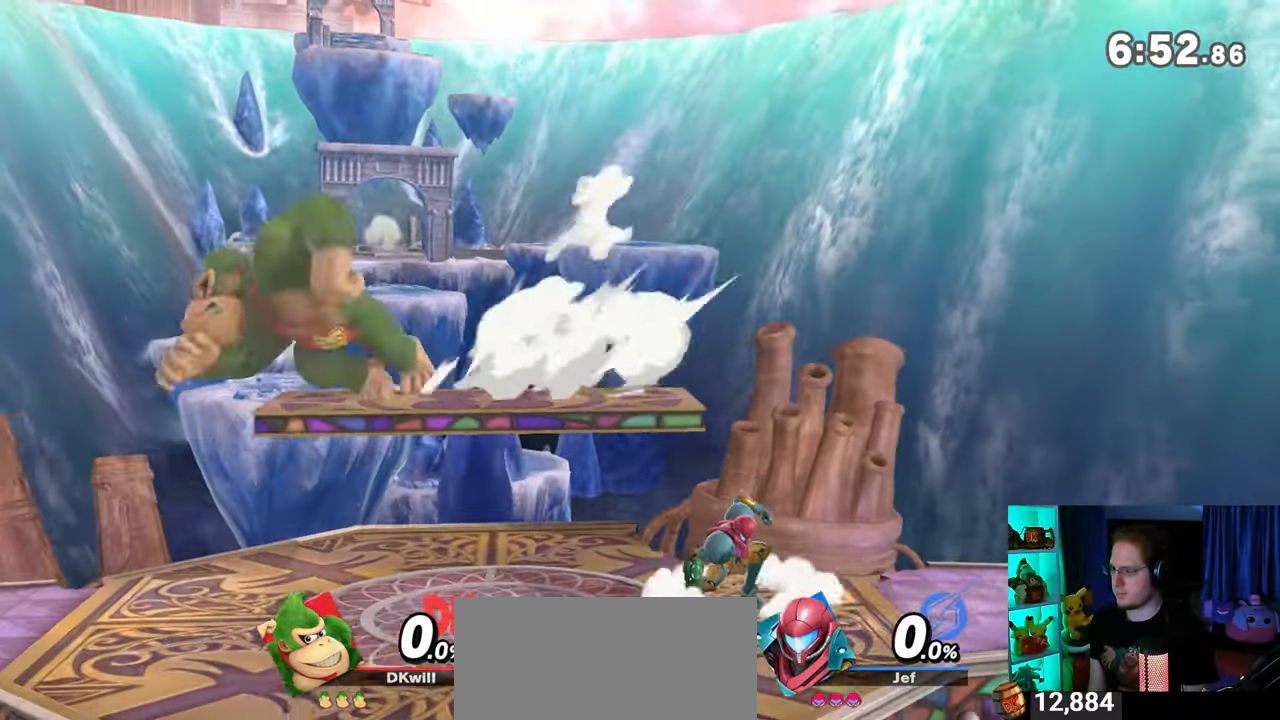
{"buttons": [], "left_stick": "center", "right_stick": "center", "events": [[50, "left_stick", "left"], [150, "left_stick", "down-left"], [400, "left_stick", "center"]]}
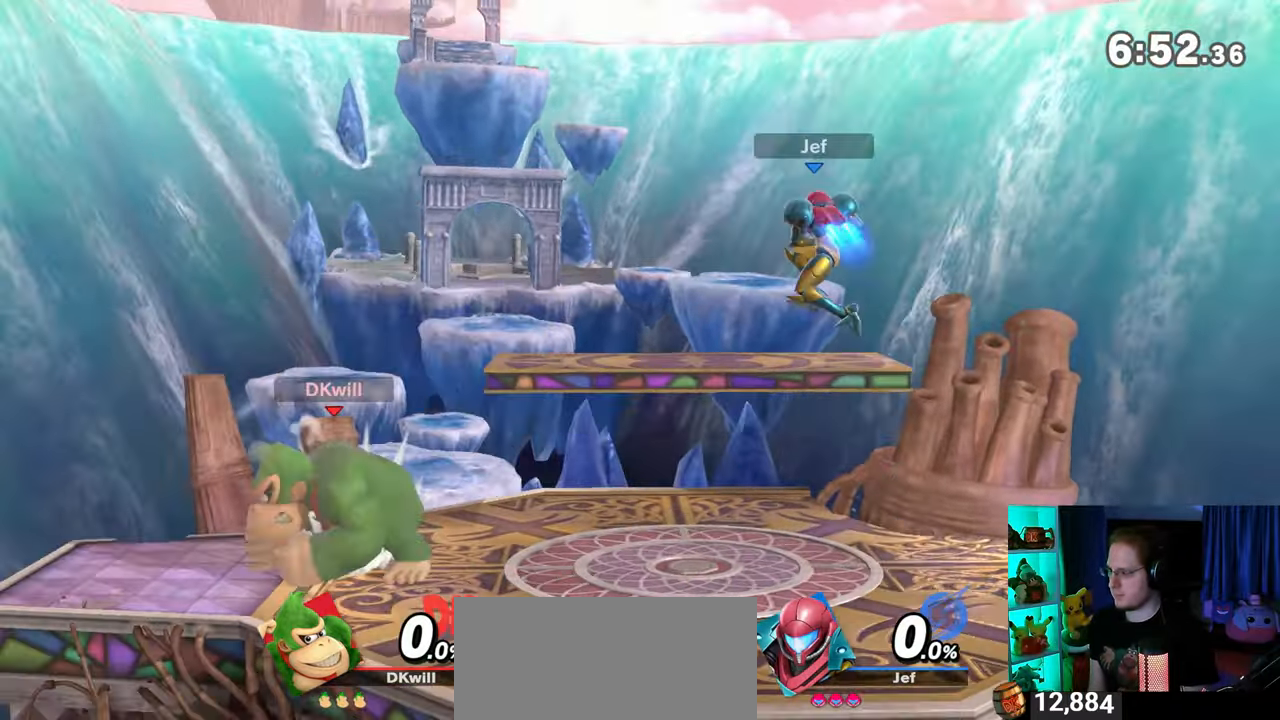
{"buttons": ["R1"], "left_stick": "right", "right_stick": "center", "events": [[217, "left_stick", "right"], [500, "R1", "down"]]}
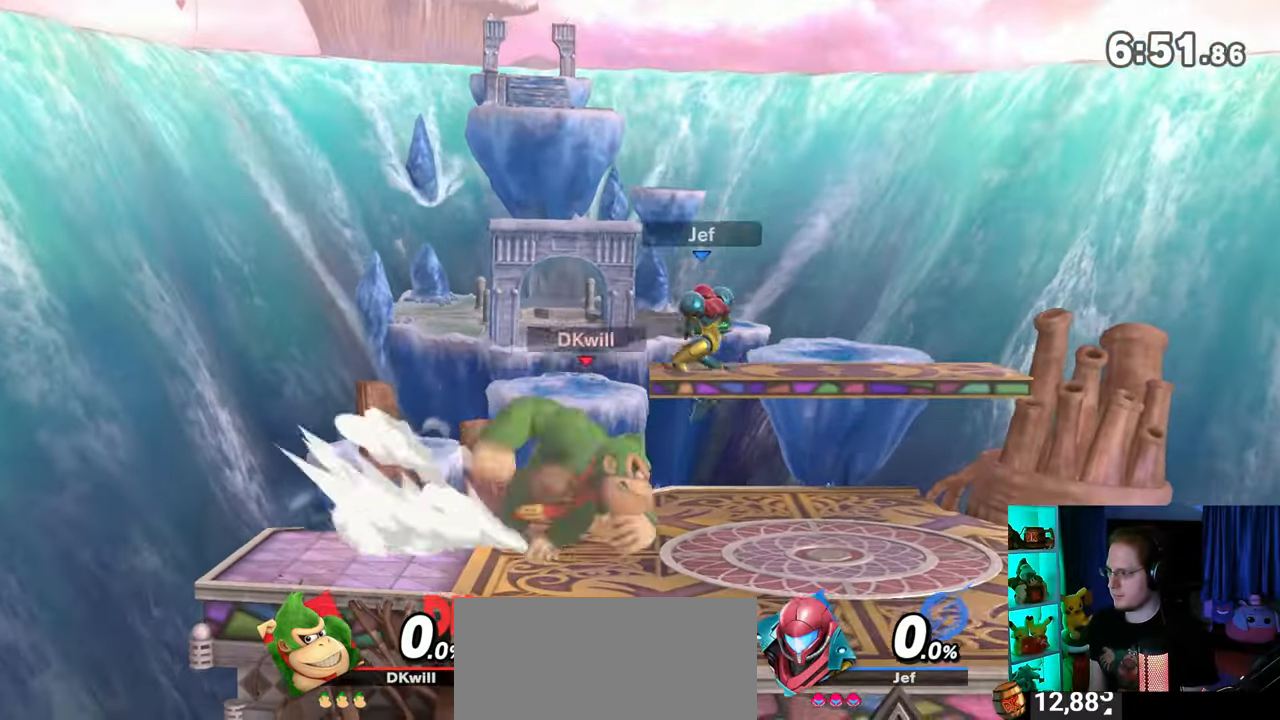
{"buttons": ["Y", "R1"], "left_stick": "up-left", "right_stick": "center", "events": [[150, "left_stick", "center"], [233, "Y", "down"], [433, "left_stick", "up-left"]]}
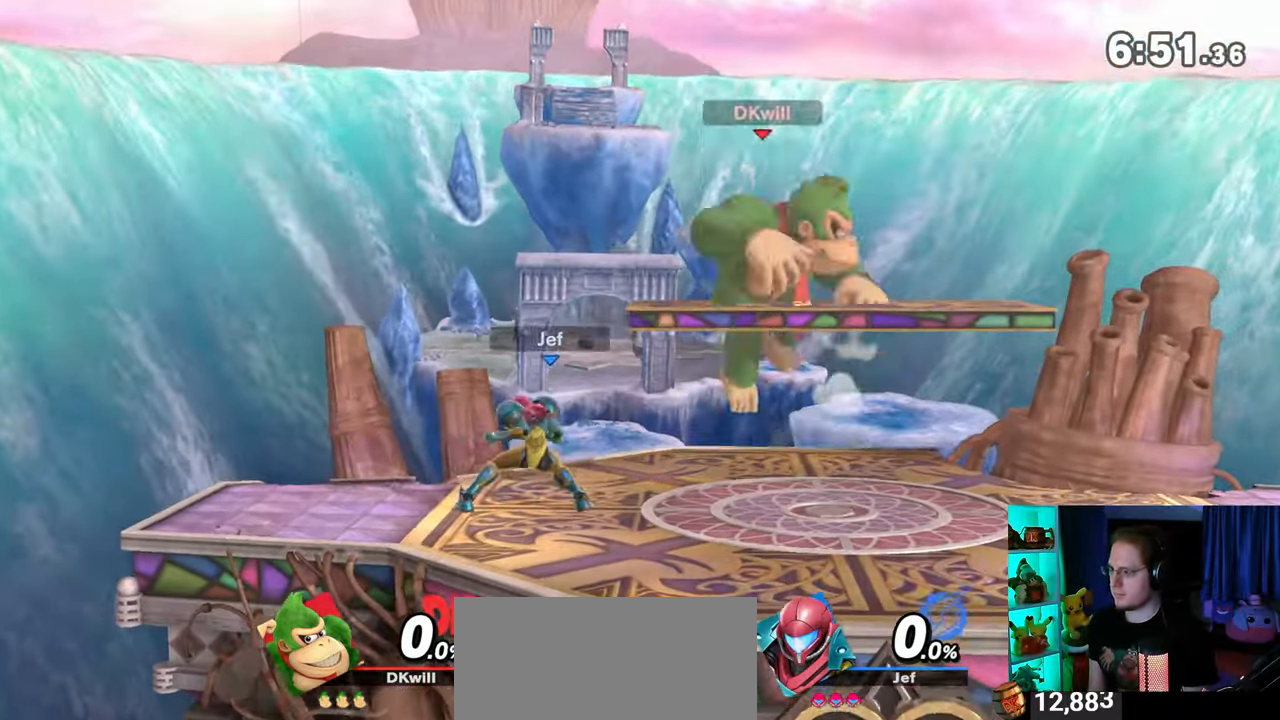
{"buttons": [], "left_stick": "down-left", "right_stick": "center", "events": [[33, "R1", "up"], [33, "Y", "up"], [117, "left_stick", "left"], [217, "left_stick", "down-left"], [300, "right_stick", "left"], [400, "right_stick", "center"]]}
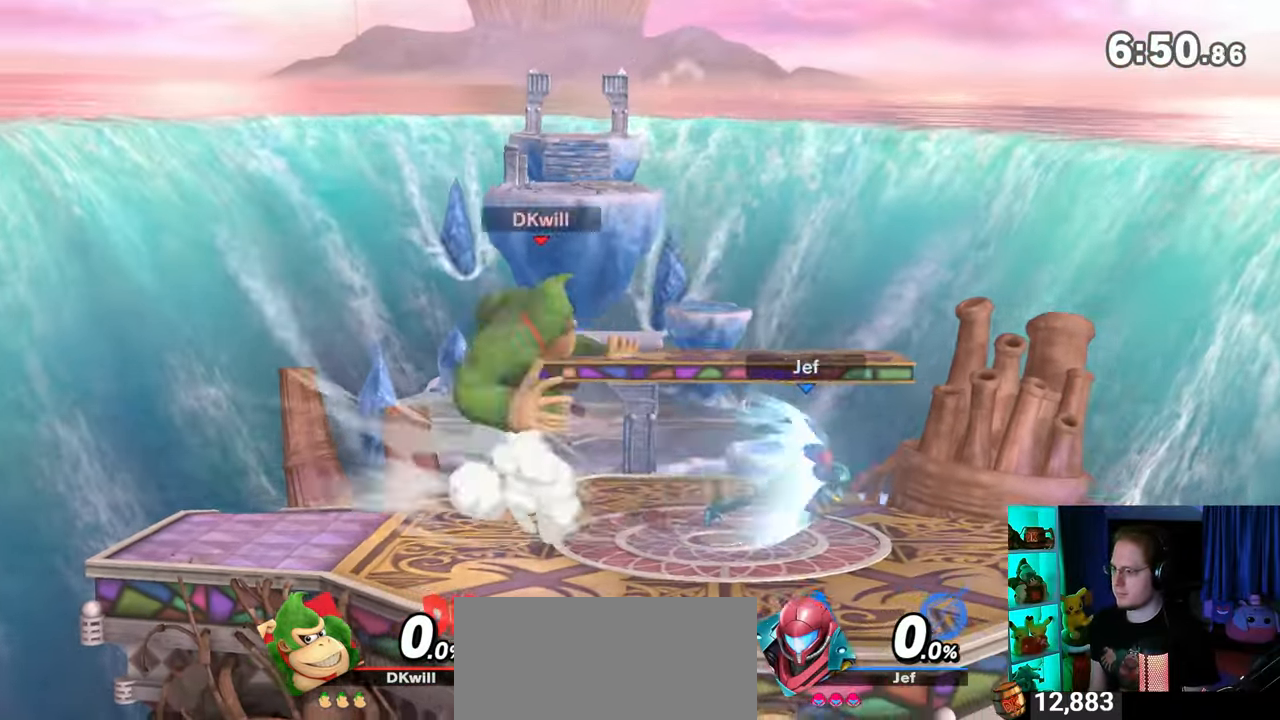
{"buttons": ["R1"], "left_stick": "right", "right_stick": "center", "events": [[50, "left_stick", "center"], [117, "left_stick", "right"], [433, "R1", "down"]]}
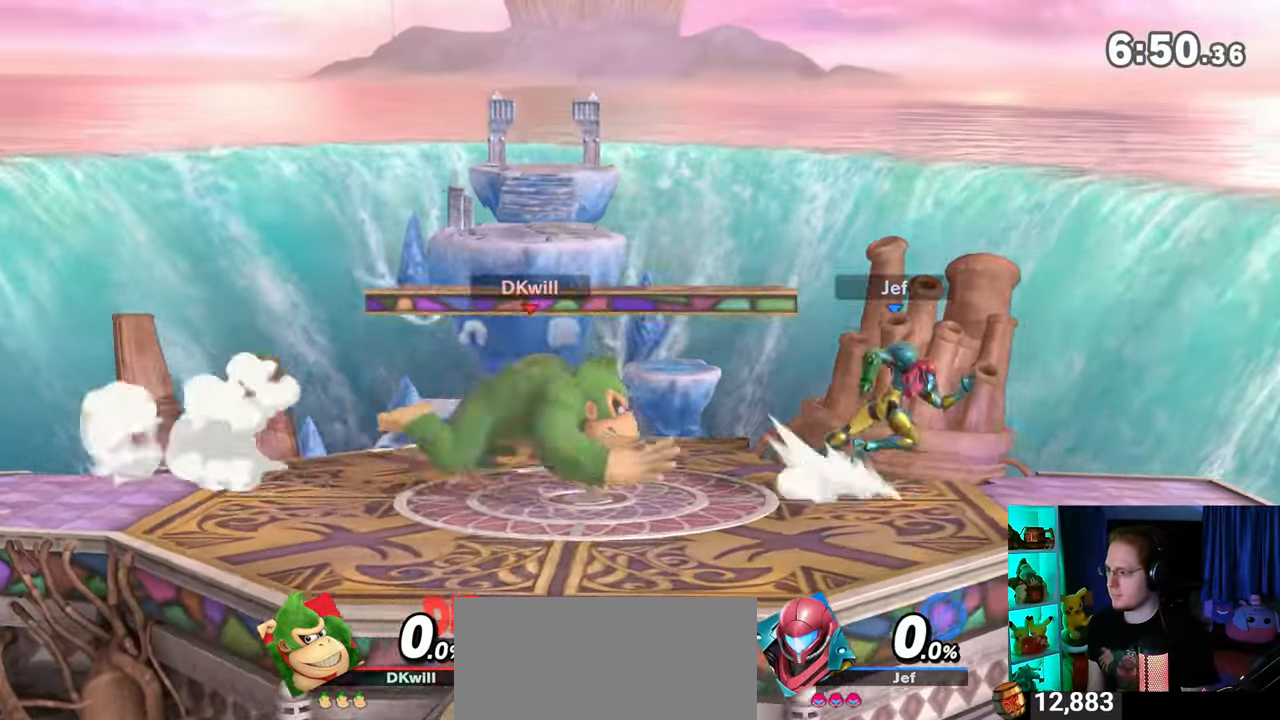
{"buttons": ["R1"], "left_stick": "right", "right_stick": "center", "events": []}
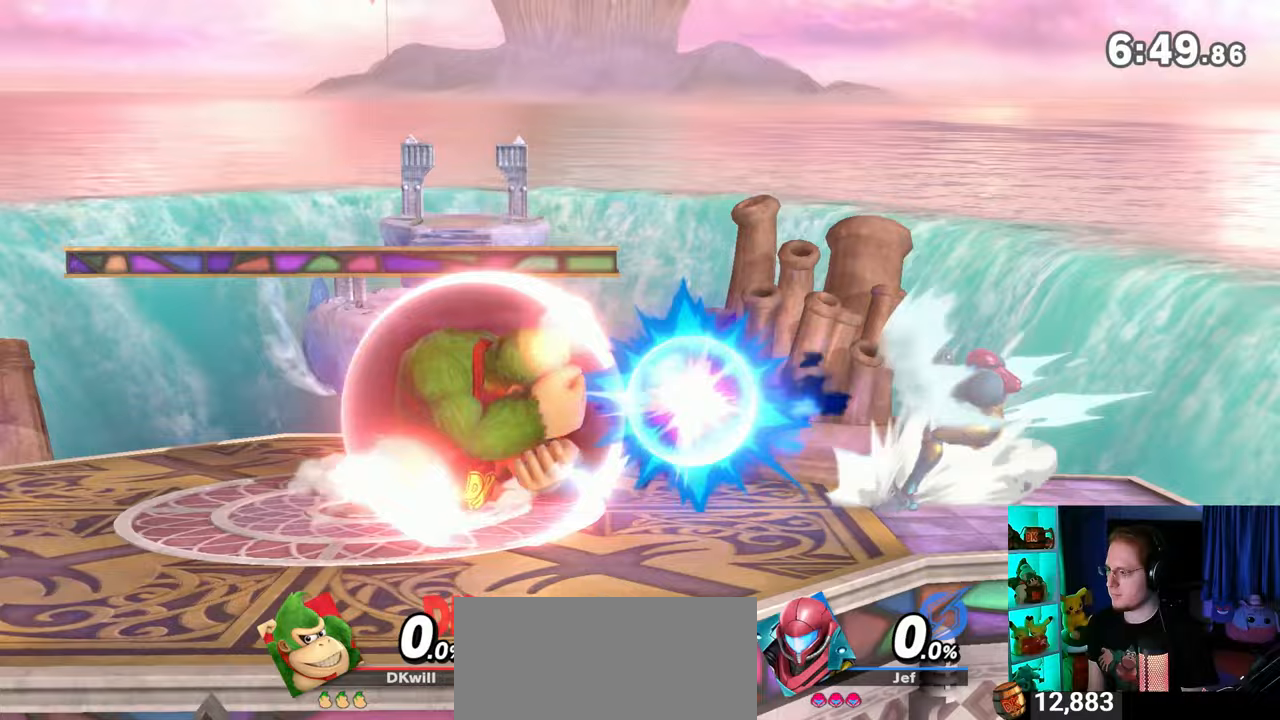
{"buttons": [], "left_stick": "left", "right_stick": "center", "events": [[117, "left_stick", "center"], [183, "Y", "down"], [200, "R1", "up"], [200, "Y", "up"], [200, "left_stick", "left"]]}
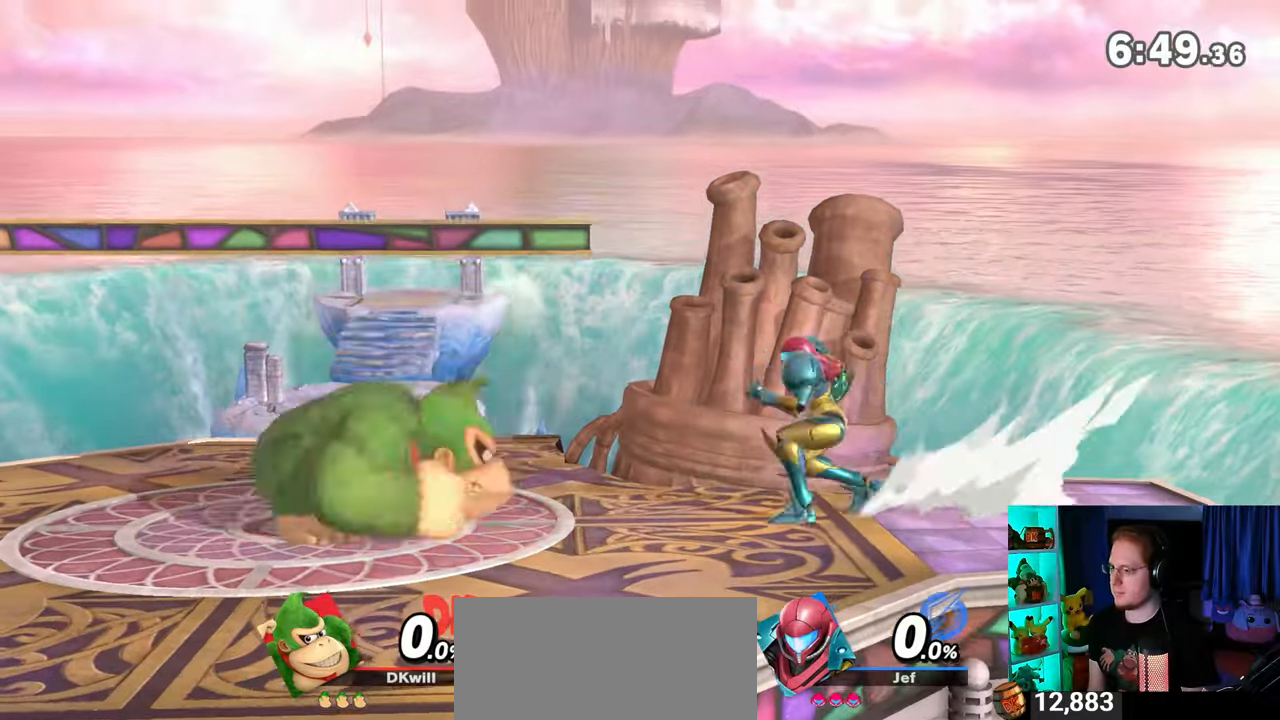
{"buttons": ["A"], "left_stick": "down", "right_stick": "center", "events": [[183, "left_stick", "center"], [267, "left_stick", "down"], [483, "A", "down"]]}
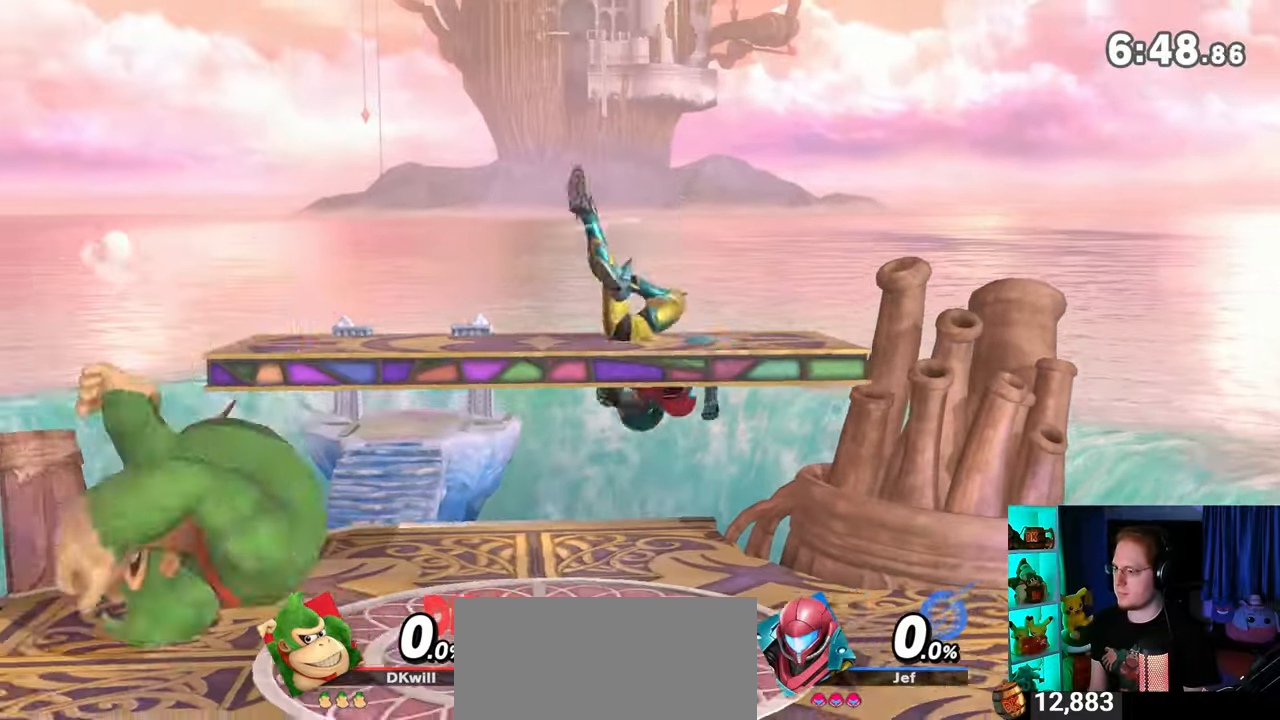
{"buttons": ["B"], "left_stick": "down", "right_stick": "center", "events": [[83, "A", "up"], [367, "B", "down"]]}
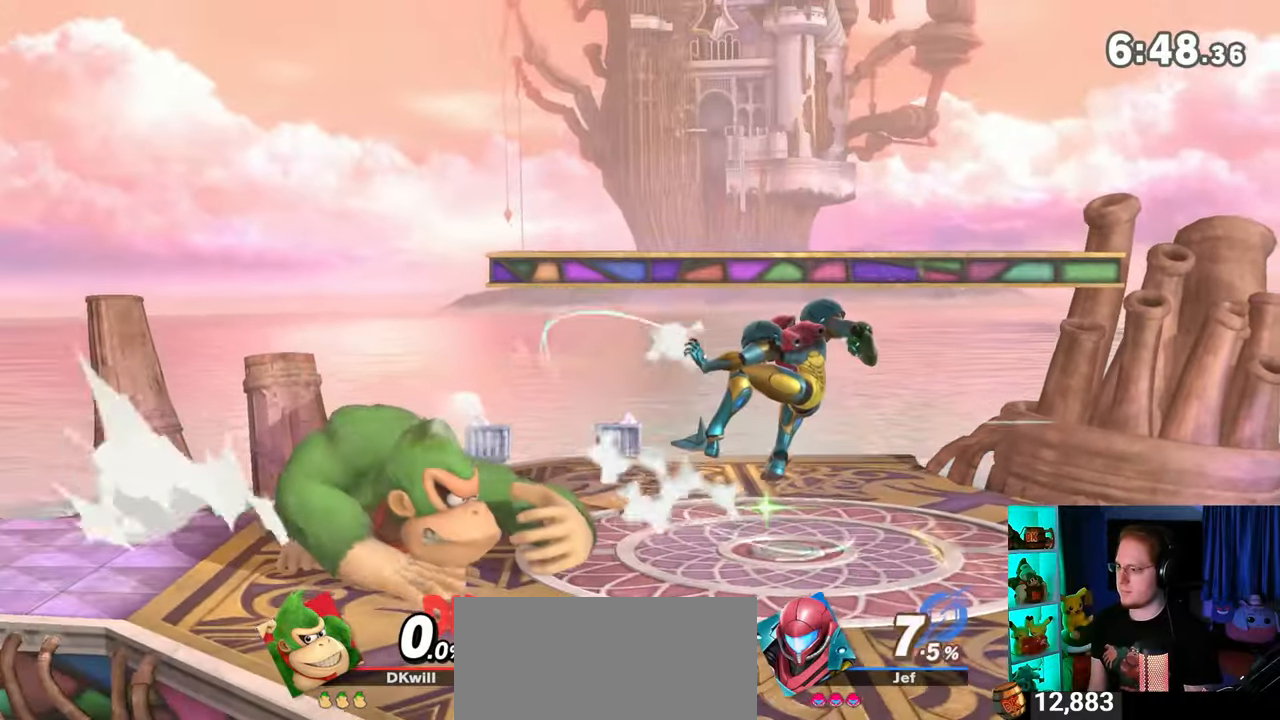
{"buttons": [], "left_stick": "down", "right_stick": "center", "events": [[150, "B", "up"]]}
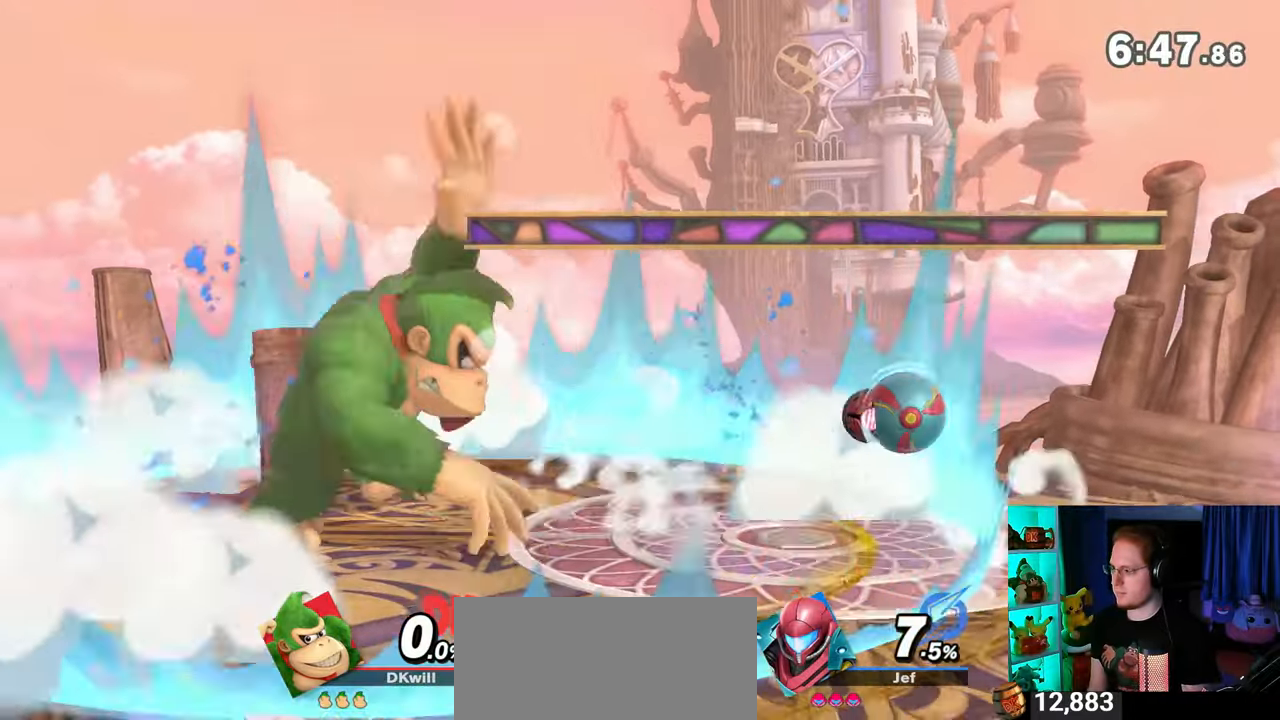
{"buttons": ["Y"], "left_stick": "right", "right_stick": "center", "events": [[50, "left_stick", "center"], [233, "left_stick", "right"], [433, "Y", "down"]]}
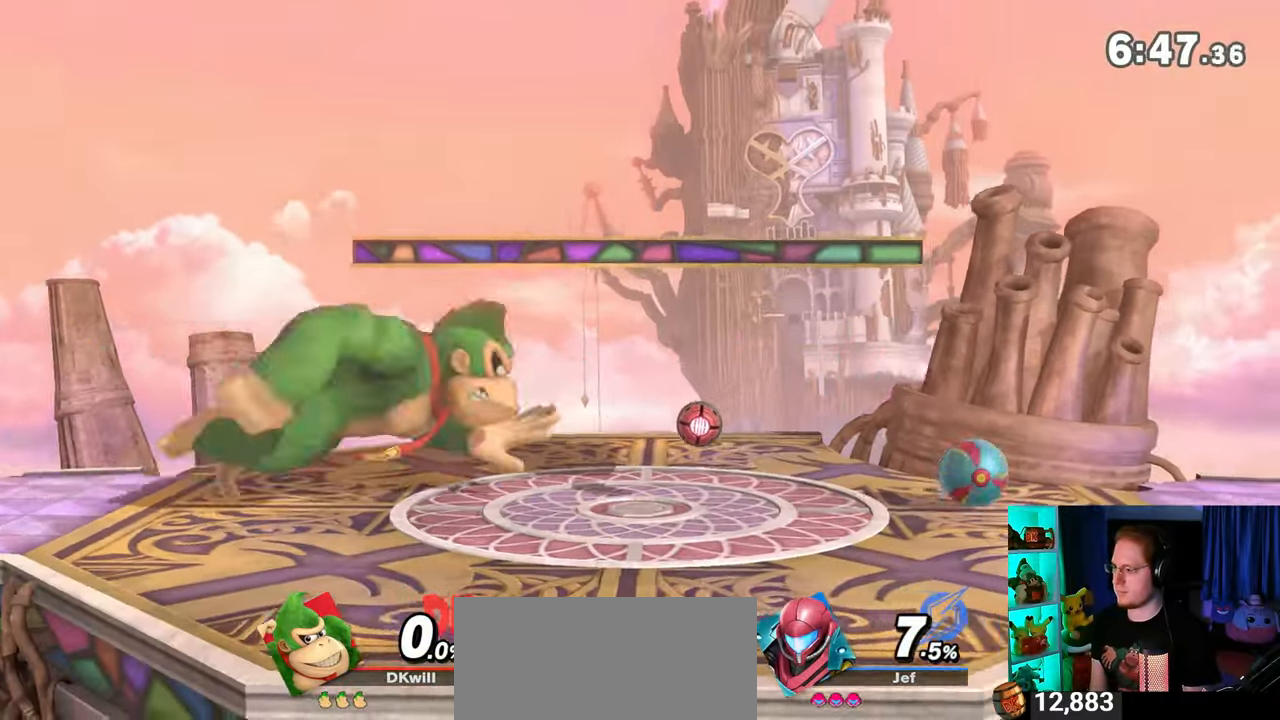
{"buttons": [], "left_stick": "right", "right_stick": "center", "events": [[117, "Y", "up"], [150, "Y", "down"], [183, "Y", "up"]]}
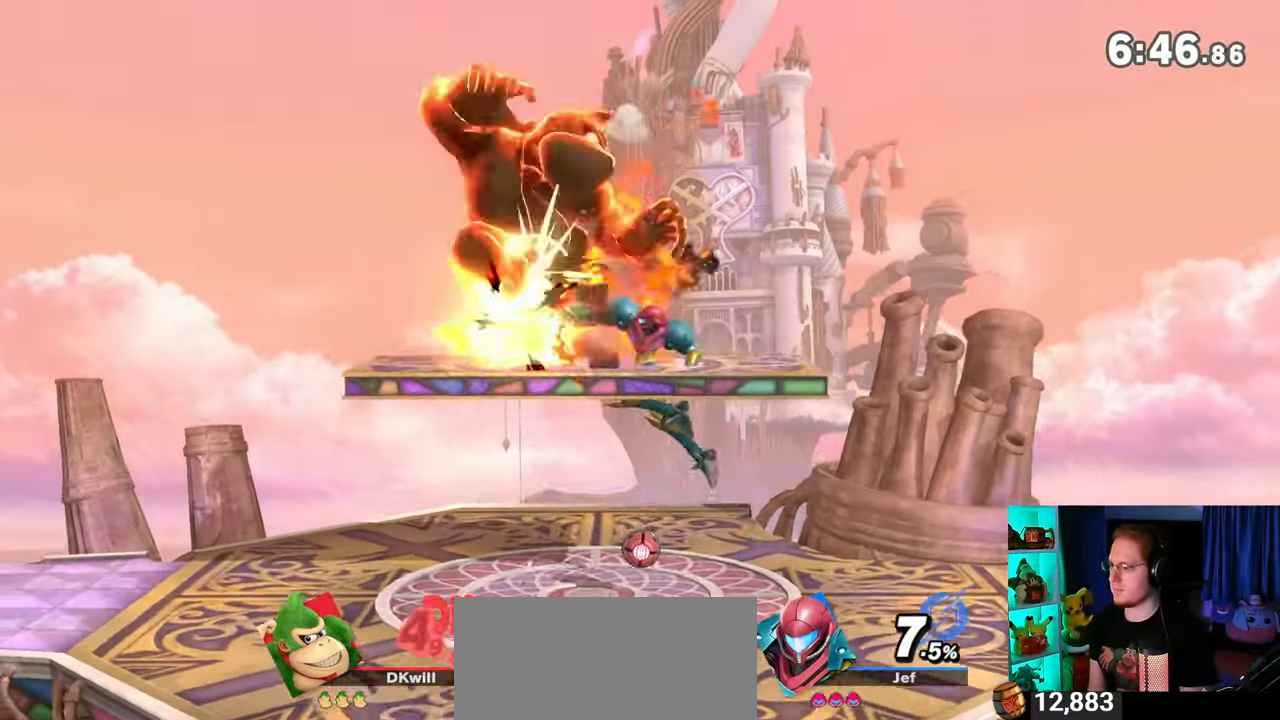
{"buttons": [], "left_stick": "left", "right_stick": "center", "events": [[233, "left_stick", "up-left"], [467, "left_stick", "left"]]}
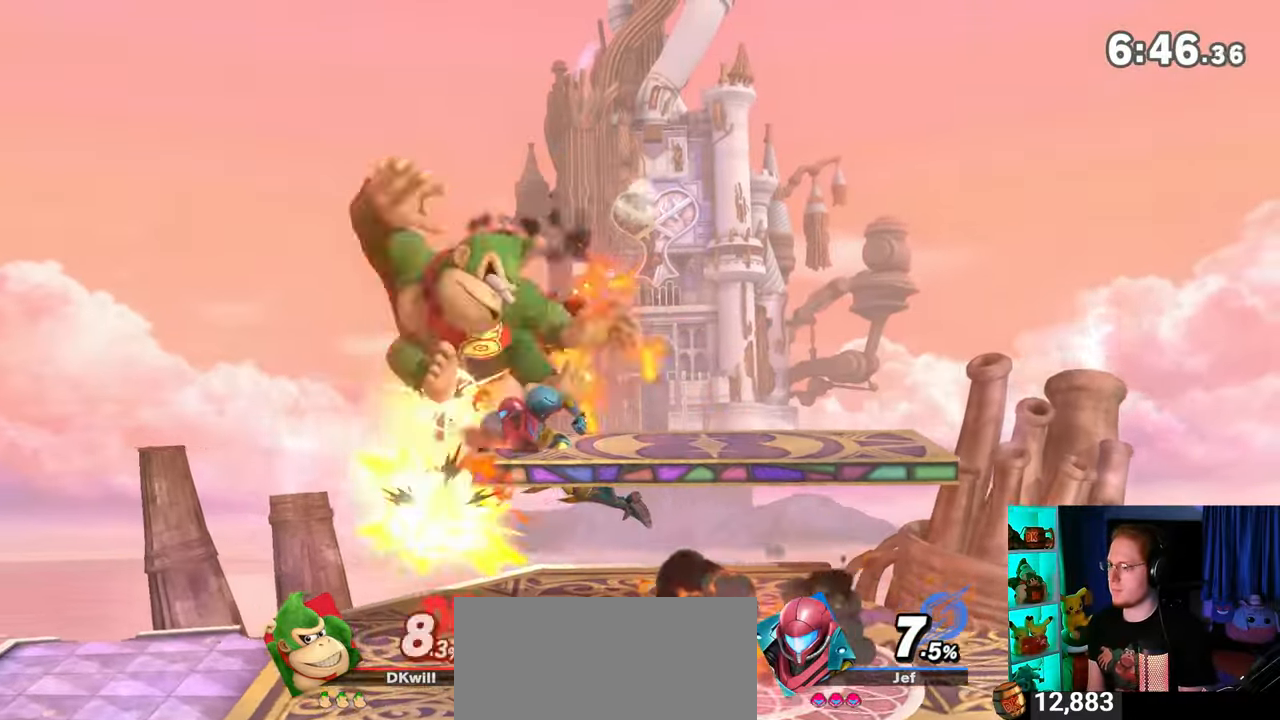
{"buttons": [], "left_stick": "down-right", "right_stick": "center", "events": [[433, "left_stick", "center"], [500, "left_stick", "down-right"]]}
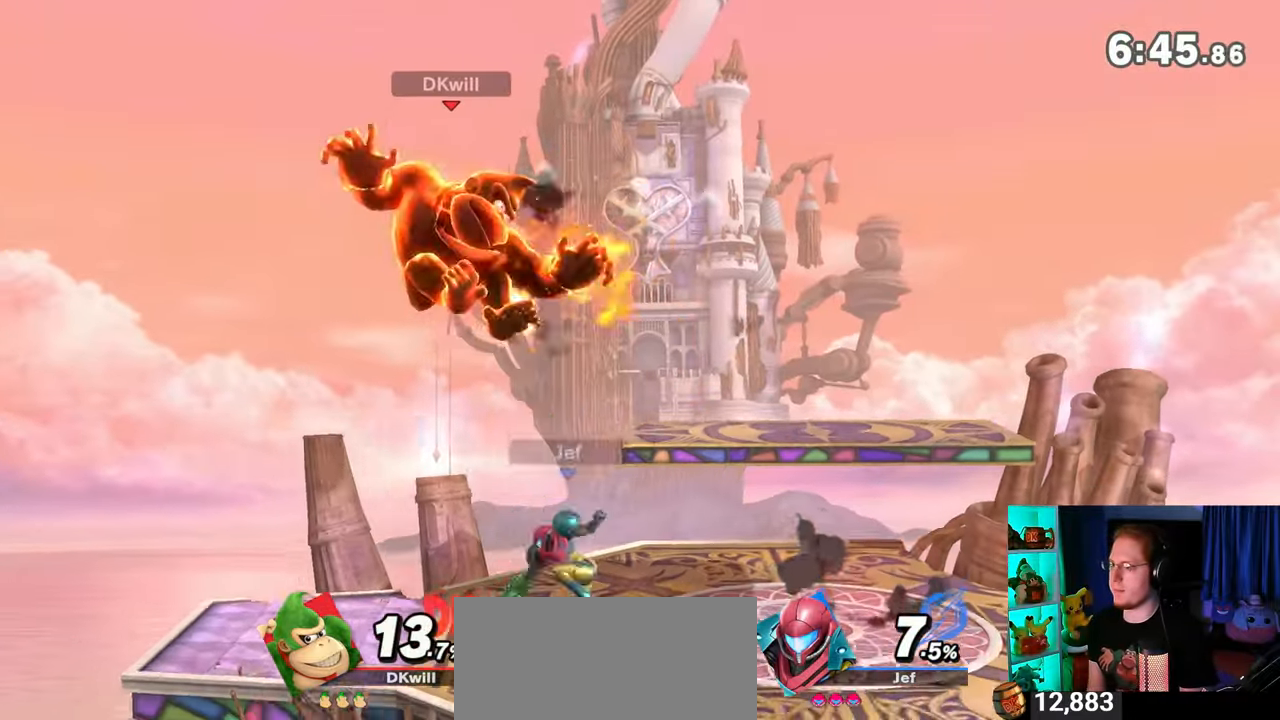
{"buttons": [], "left_stick": "down-right", "right_stick": "center", "events": [[50, "X", "down"], [83, "X", "up"], [150, "X", "down"], [200, "X", "up"]]}